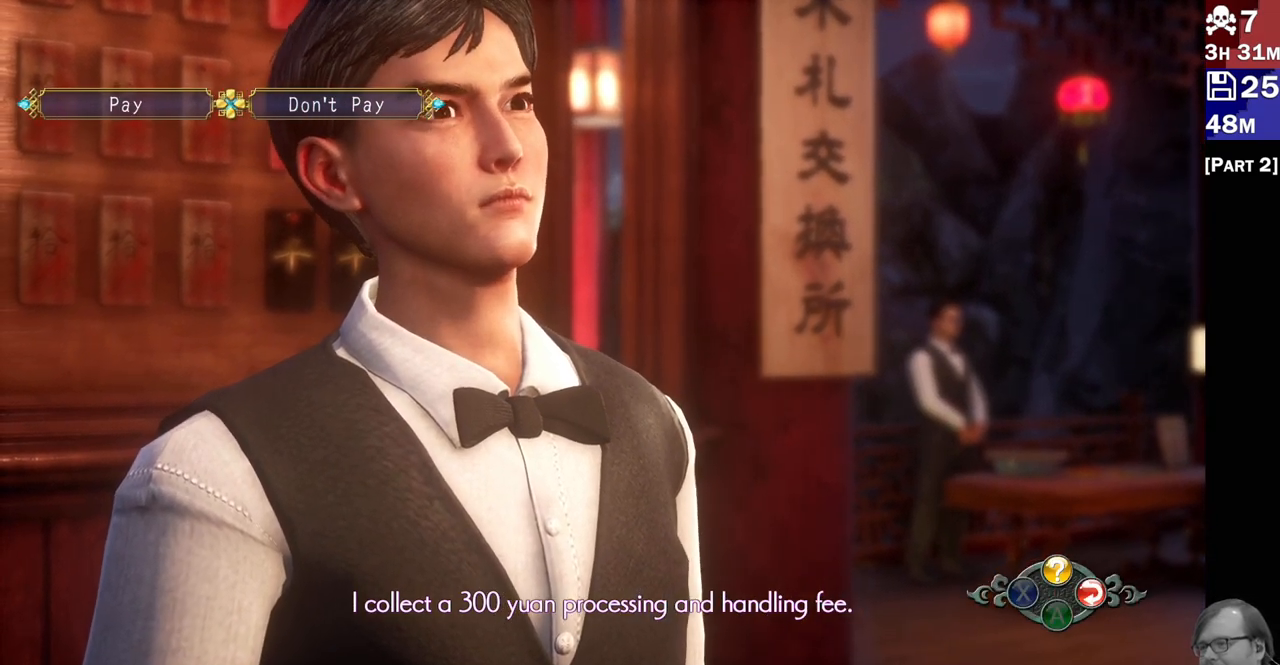
Gameplay with a controller (PlayStation layout); each line is a JSON object with the inputs held at the frame after it. "events" lists button and stick changes between this image and that frame as [ms after this image, input, new state], when the widget could be followed in between.
{"buttons": [], "left_stick": "center", "right_stick": "center", "events": [[150, "R2", "down"], [167, "R2", "up"], [200, "R2", "down"], [267, "R2", "up"], [350, "R2", "down"], [417, "R2", "up"]]}
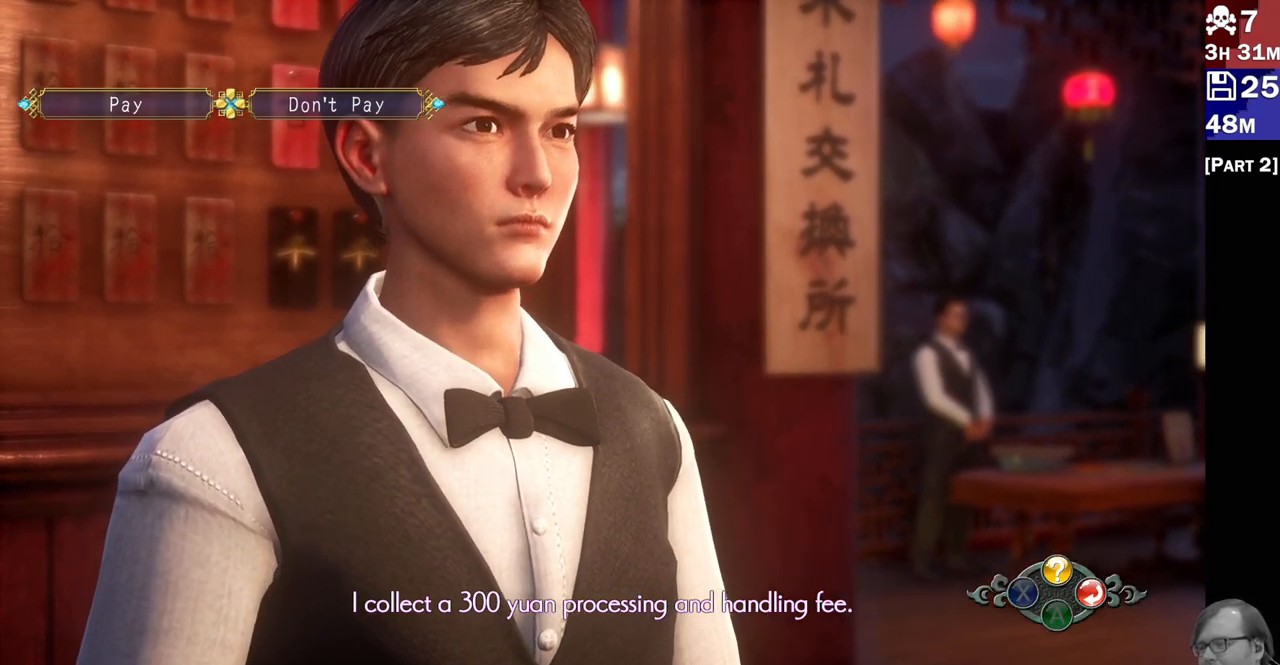
{"buttons": [], "left_stick": "center", "right_stick": "center", "events": []}
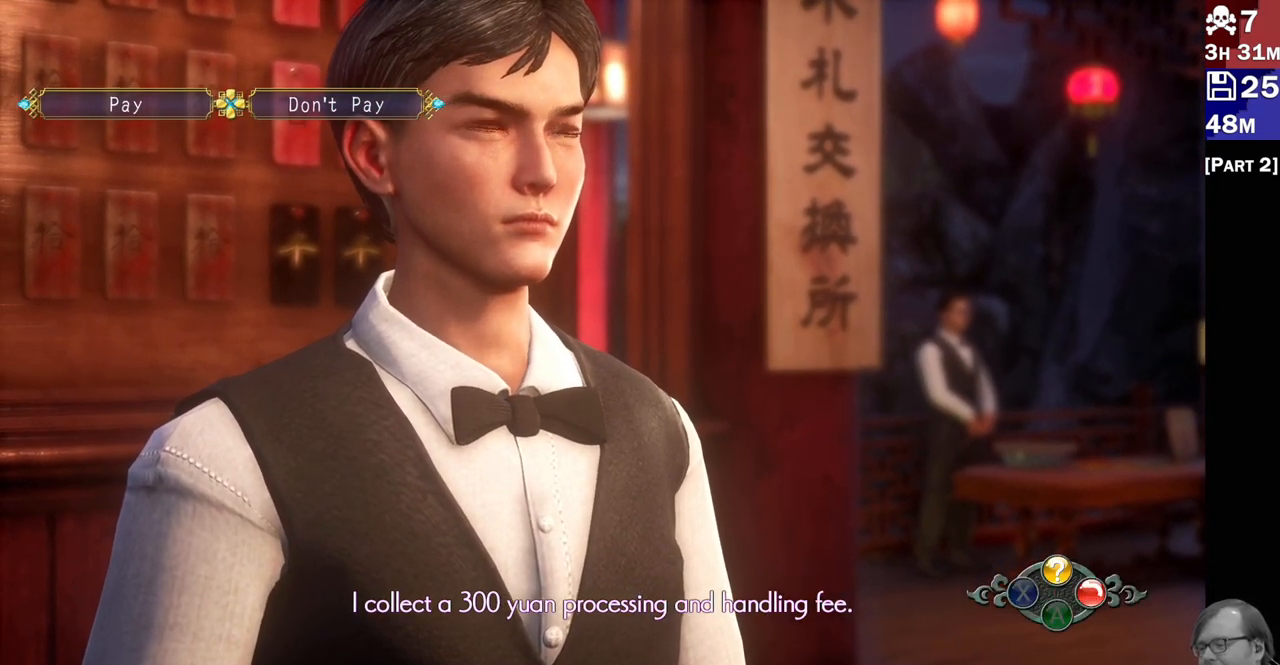
{"buttons": [], "left_stick": "center", "right_stick": "center", "events": []}
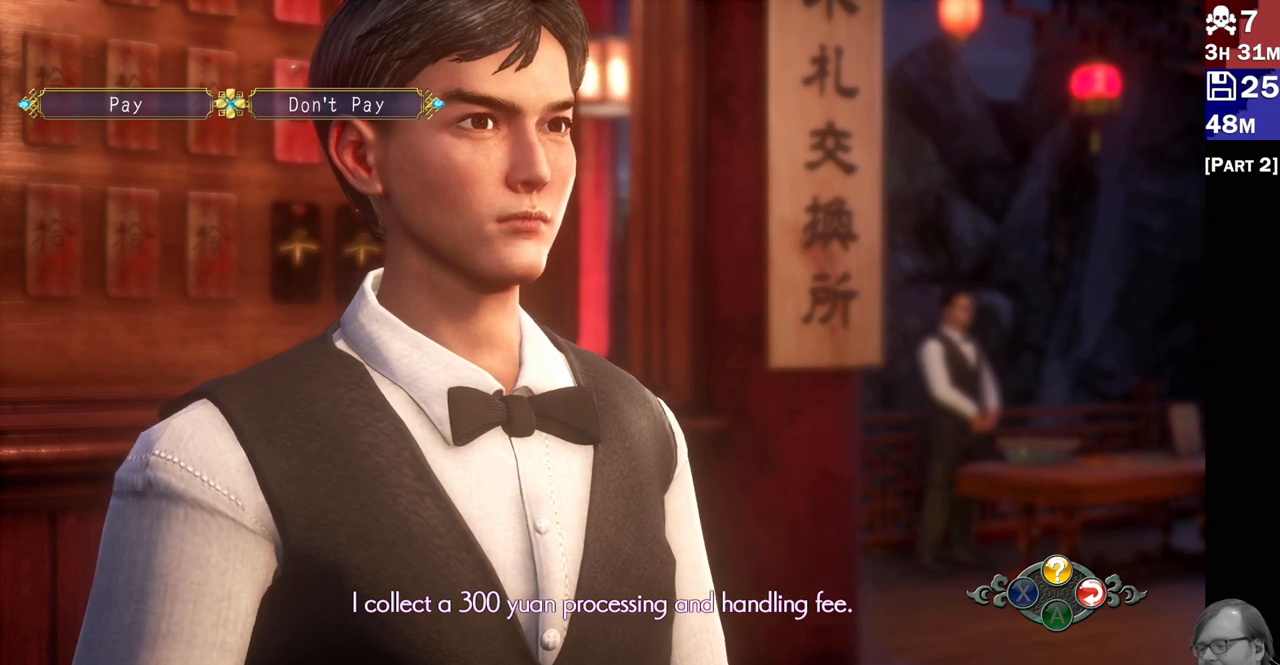
{"buttons": [], "left_stick": "center", "right_stick": "center", "events": []}
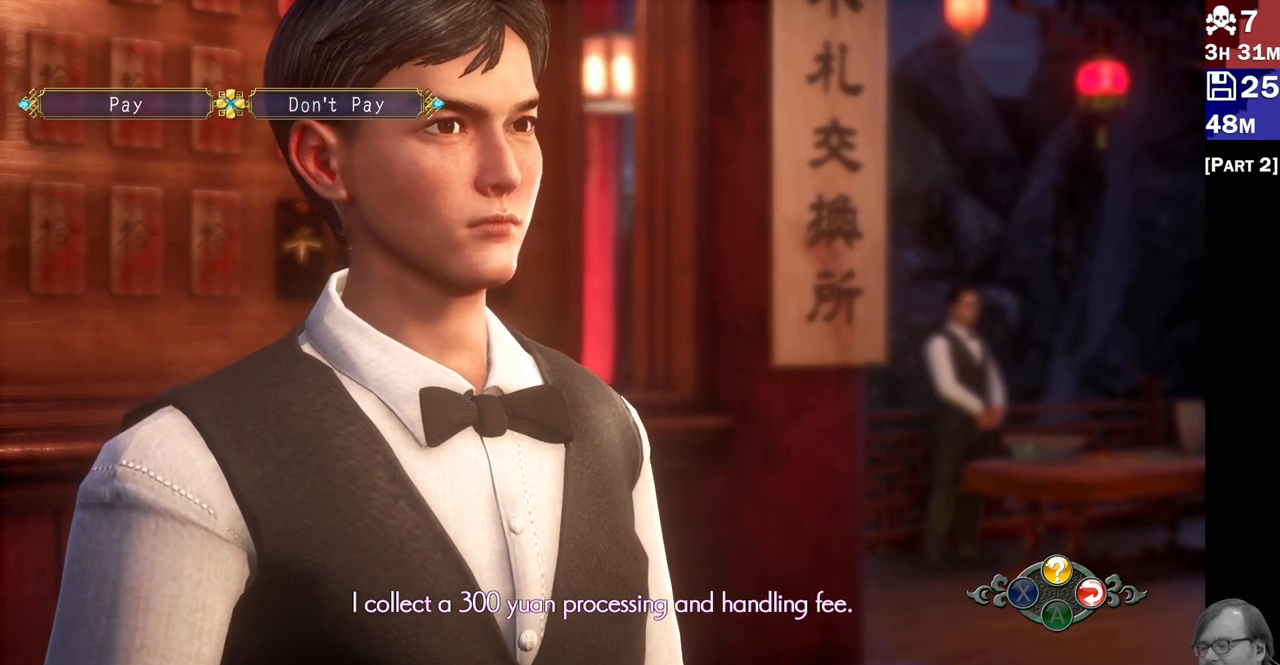
{"buttons": [], "left_stick": "center", "right_stick": "center", "events": []}
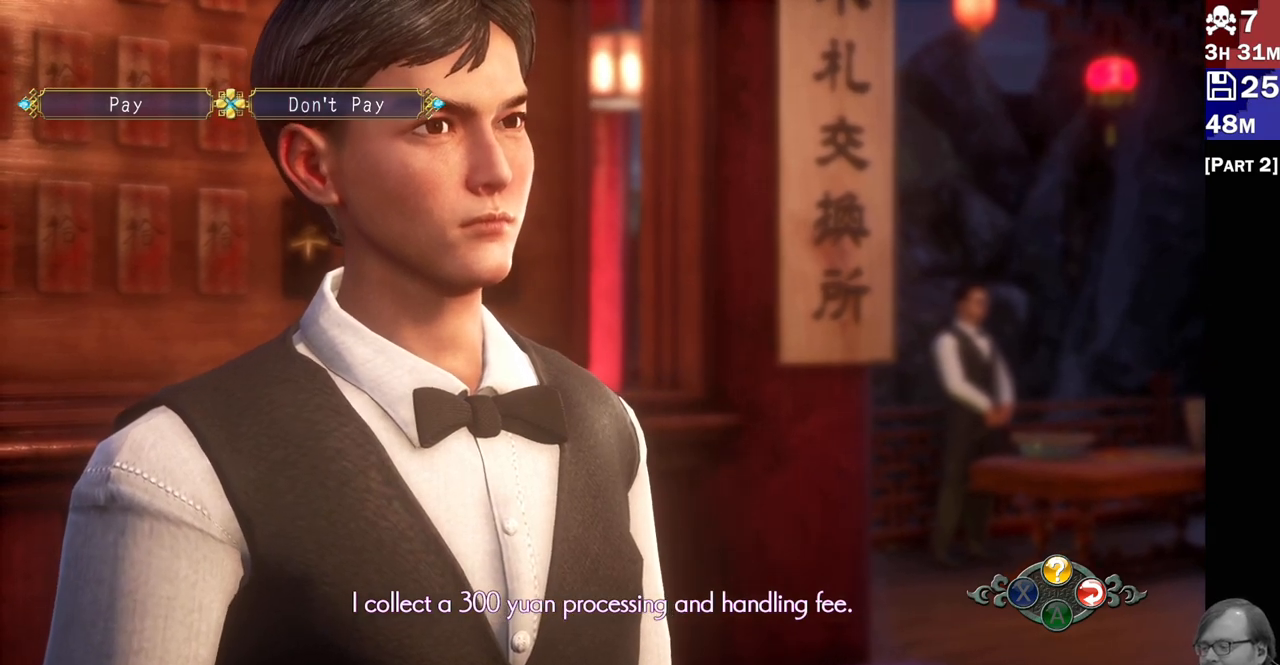
{"buttons": [], "left_stick": "center", "right_stick": "center", "events": []}
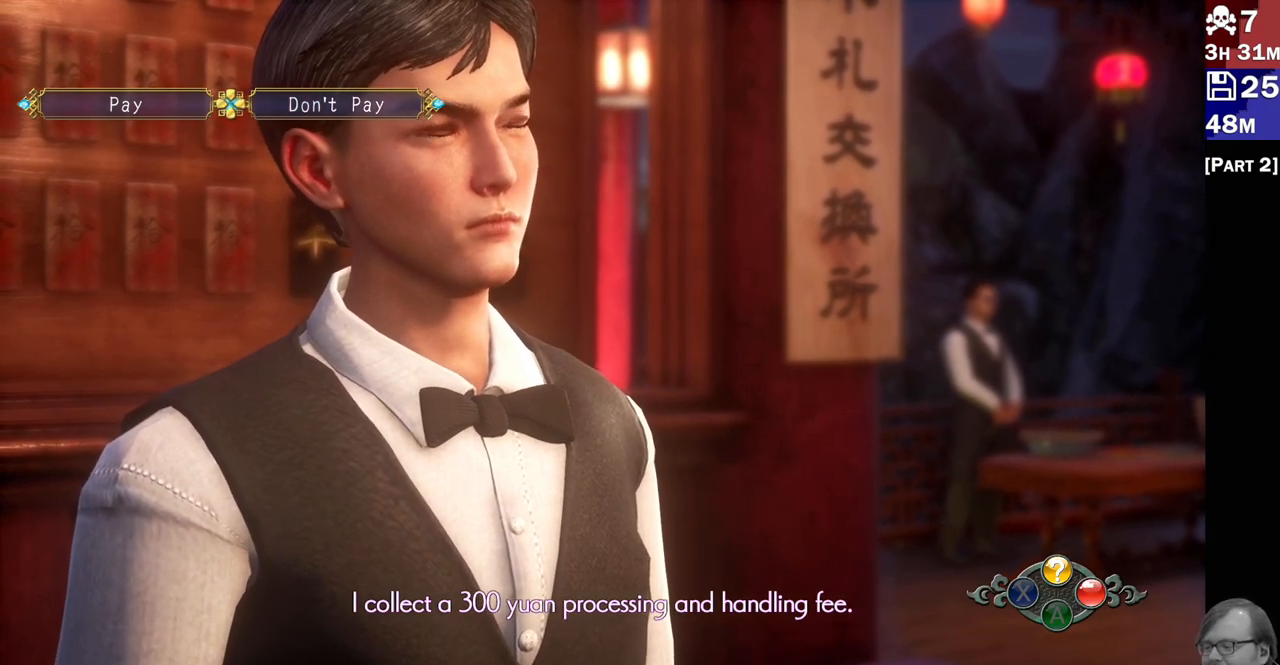
{"buttons": [], "left_stick": "center", "right_stick": "center", "events": []}
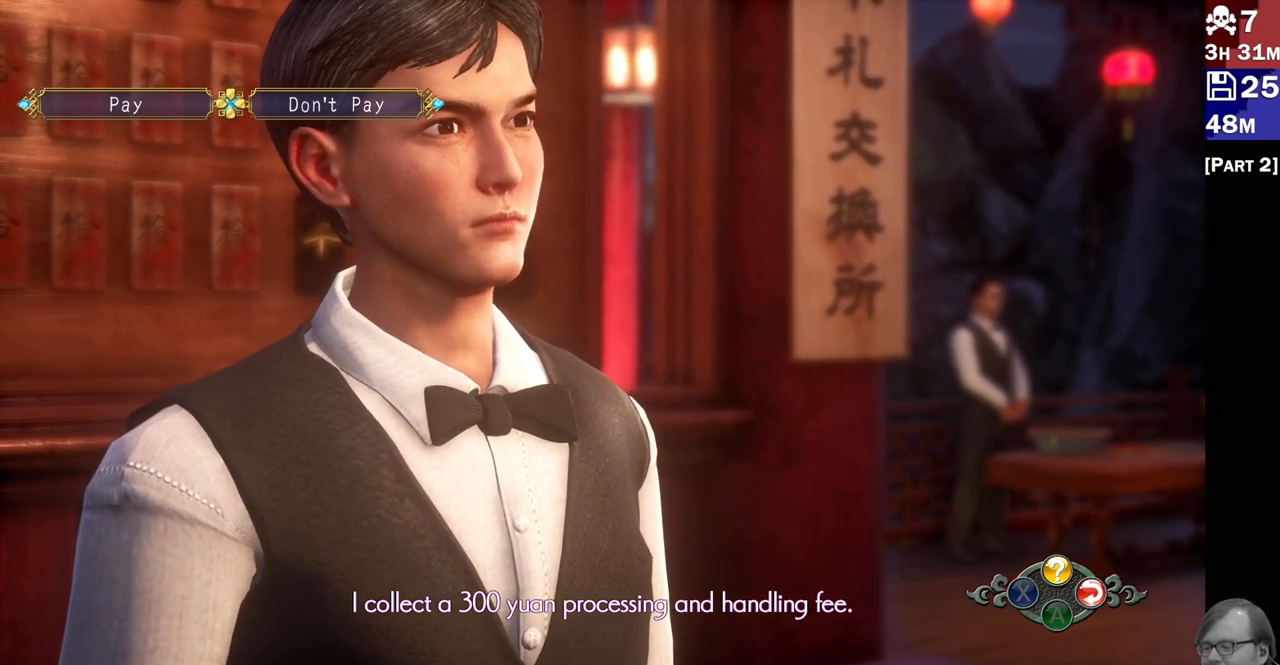
{"buttons": ["DPAD_RIGHT"], "left_stick": "center", "right_stick": "center", "events": [[417, "DPAD_RIGHT", "down"]]}
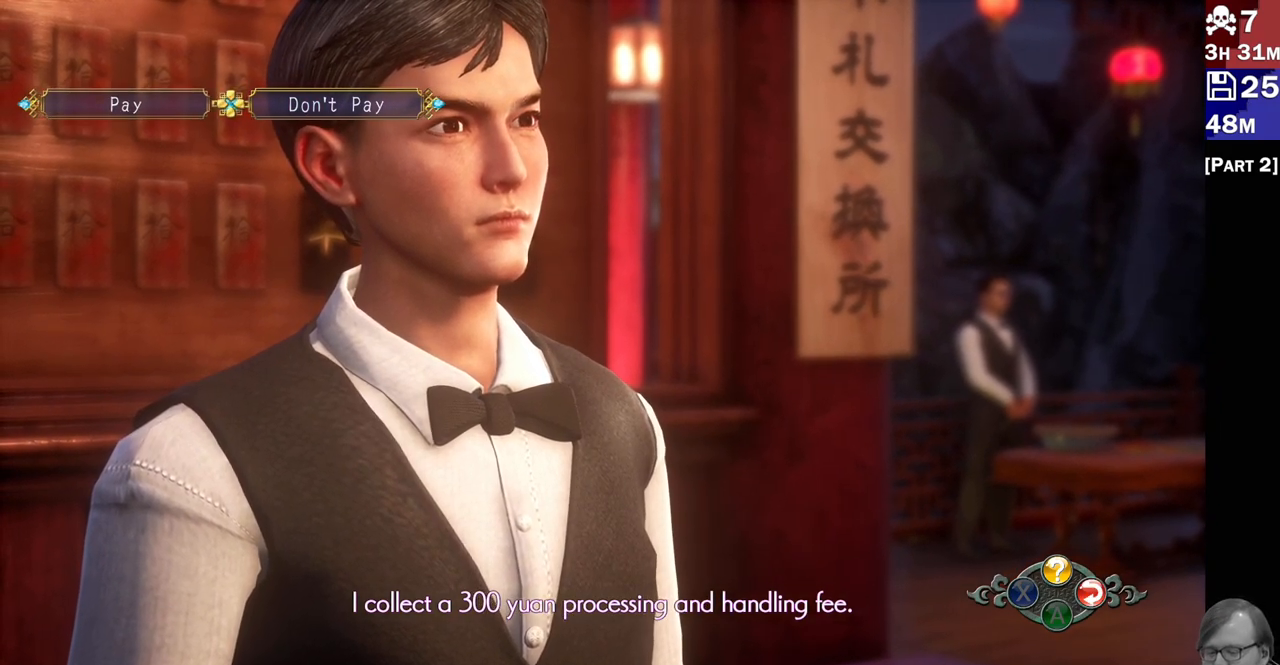
{"buttons": [], "left_stick": "center", "right_stick": "center", "events": [[67, "DPAD_RIGHT", "up"]]}
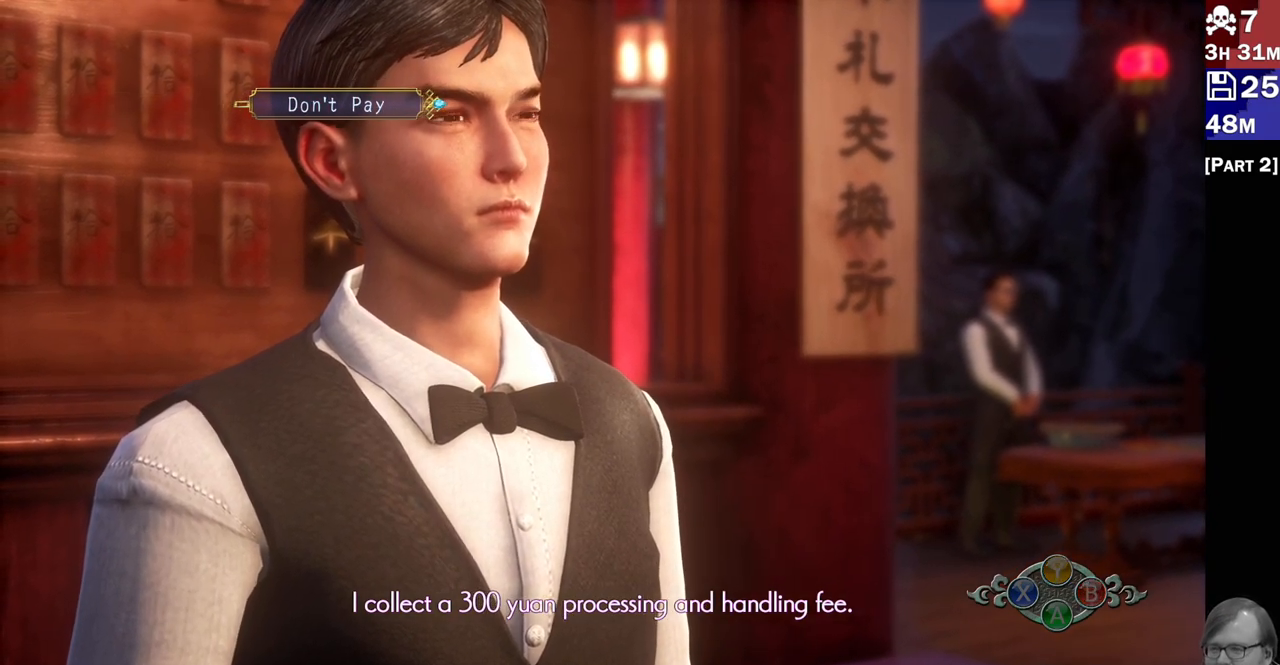
{"buttons": [], "left_stick": "center", "right_stick": "center", "events": []}
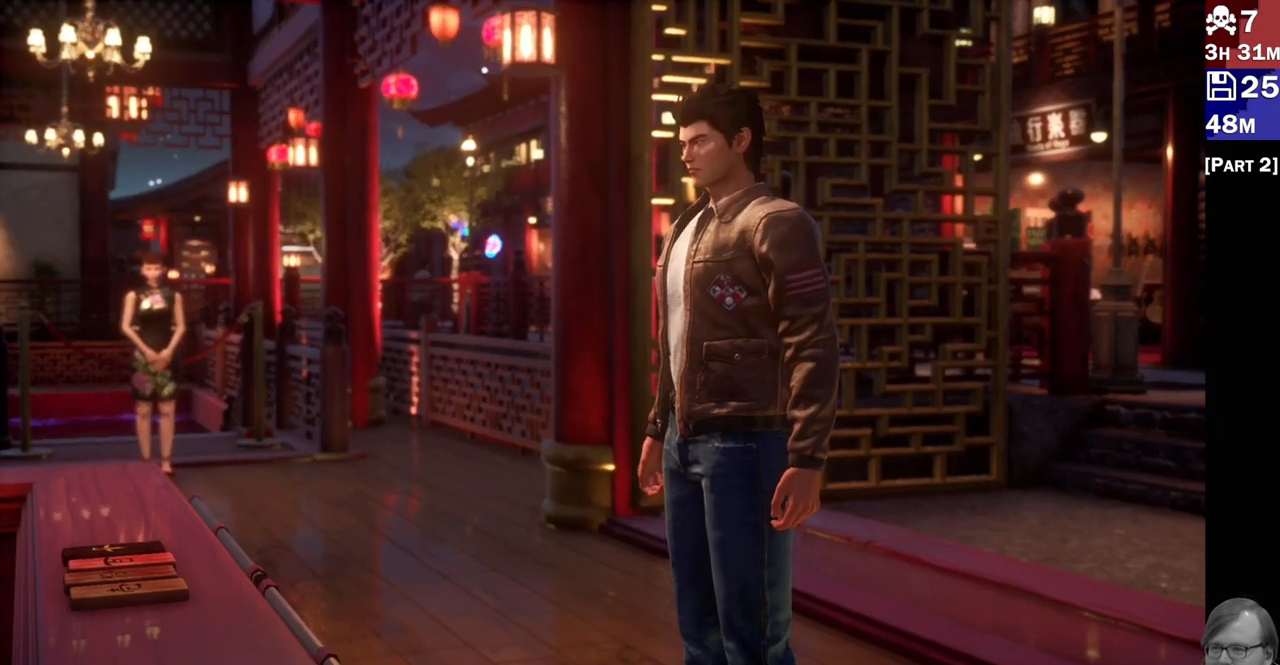
{"buttons": [], "left_stick": "center", "right_stick": "center", "events": []}
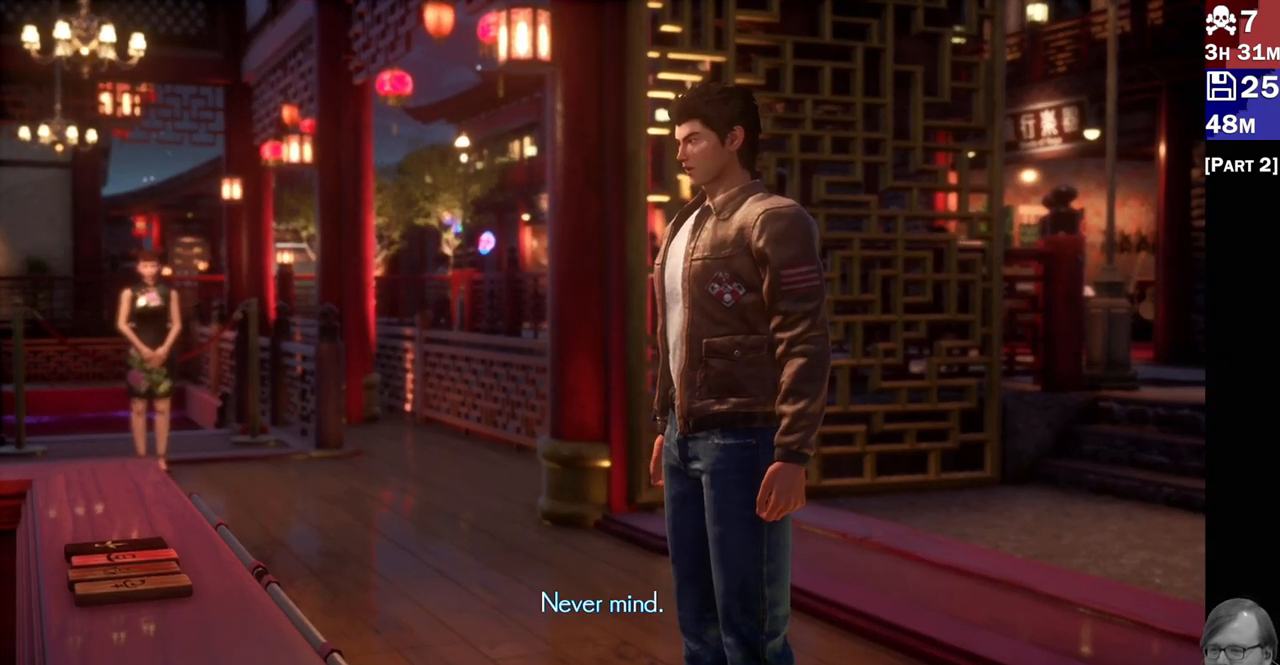
{"buttons": [], "left_stick": "center", "right_stick": "center", "events": []}
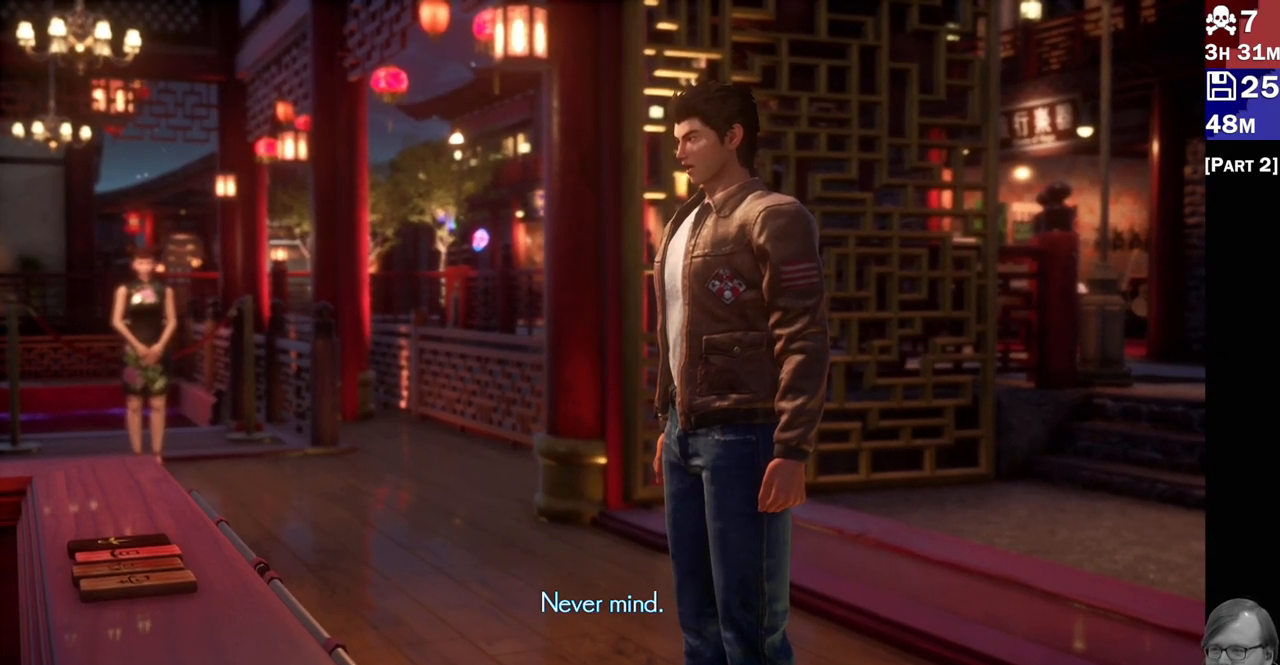
{"buttons": [], "left_stick": "center", "right_stick": "center", "events": []}
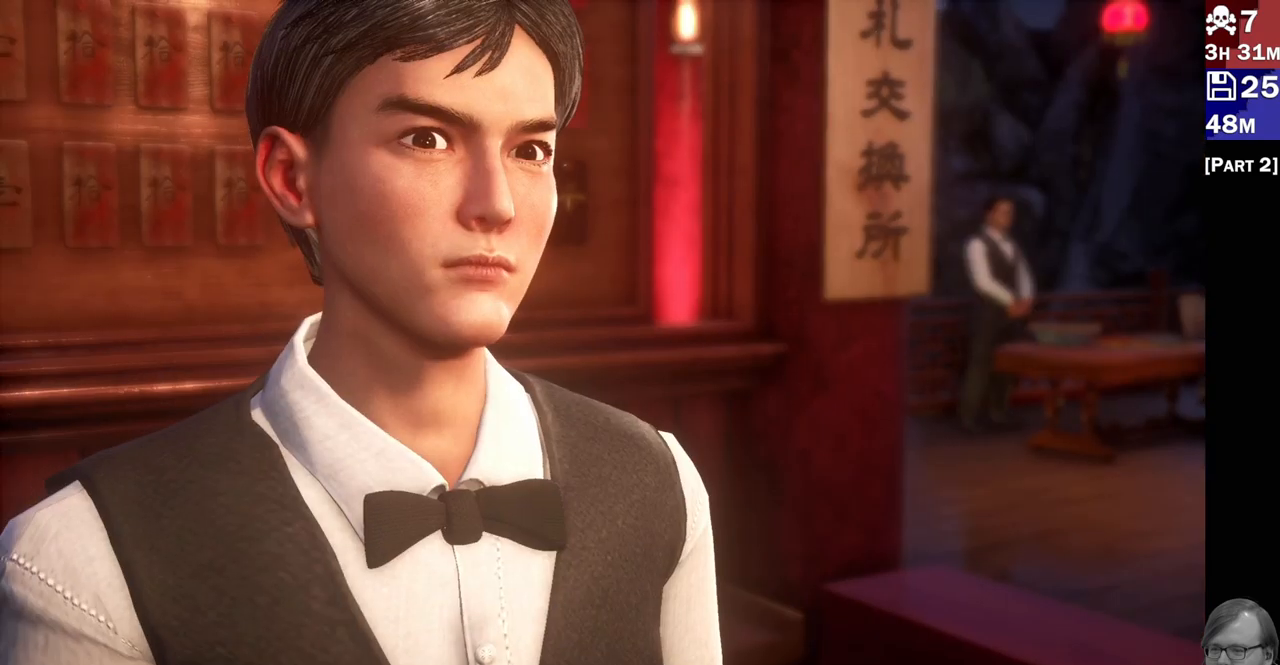
{"buttons": [], "left_stick": "center", "right_stick": "center", "events": []}
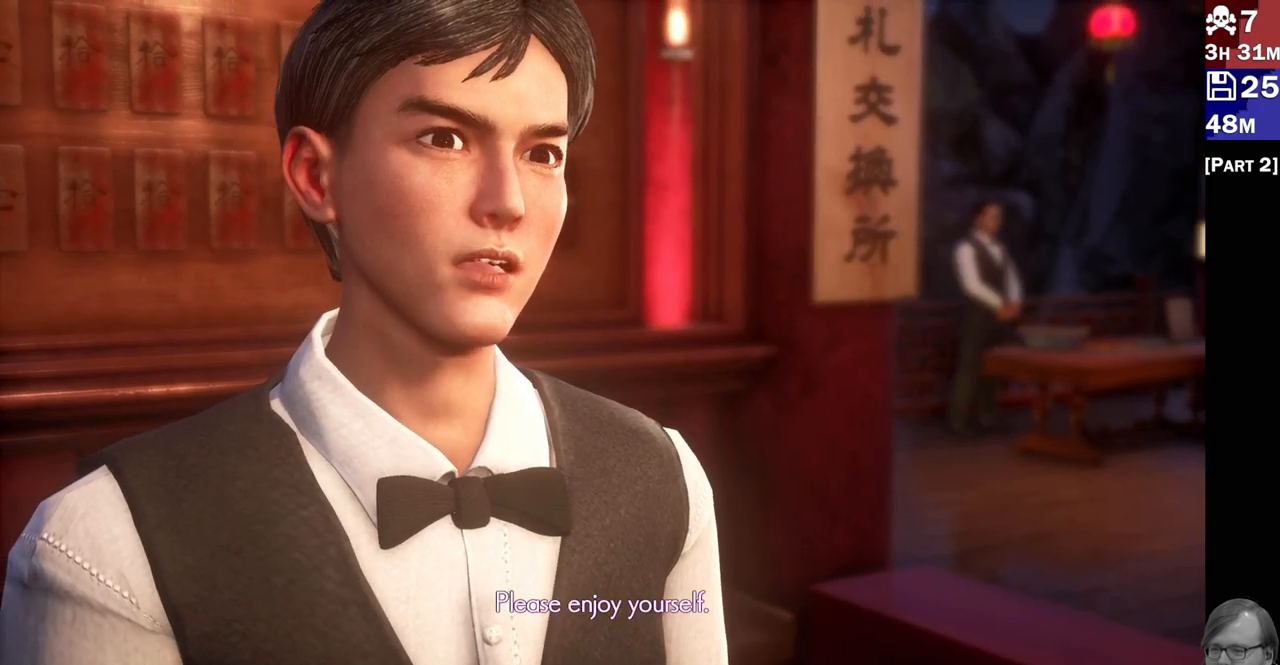
{"buttons": [], "left_stick": "center", "right_stick": "center", "events": []}
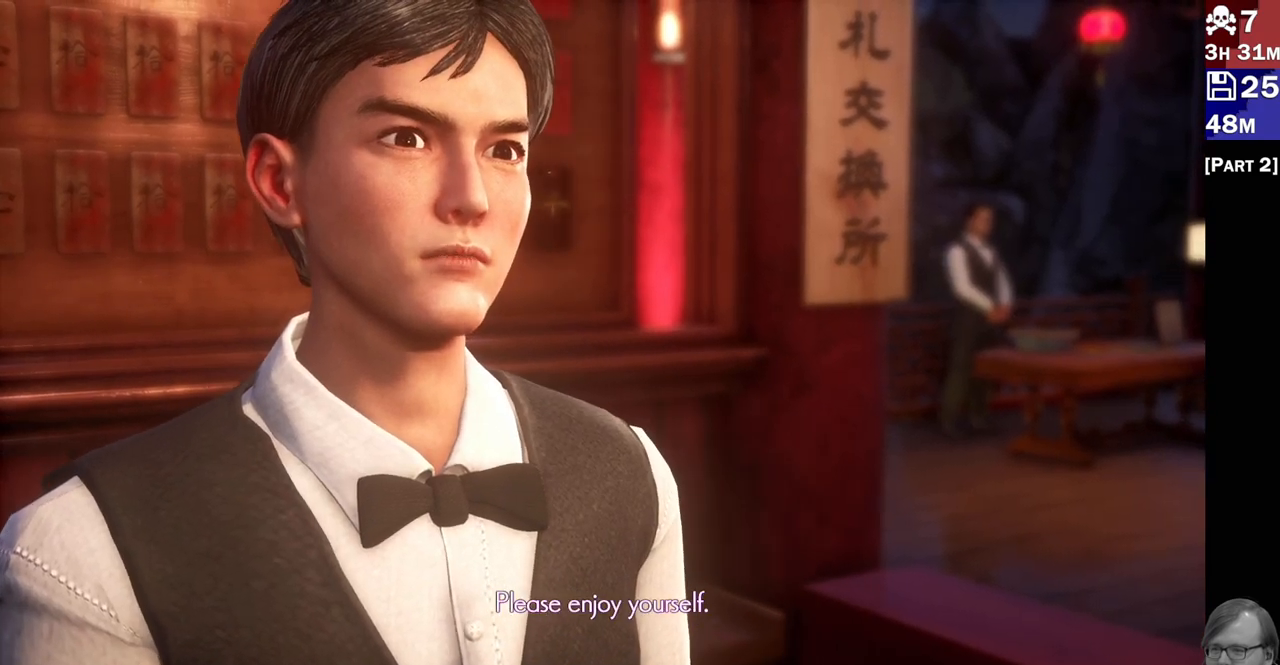
{"buttons": [], "left_stick": "center", "right_stick": "center", "events": []}
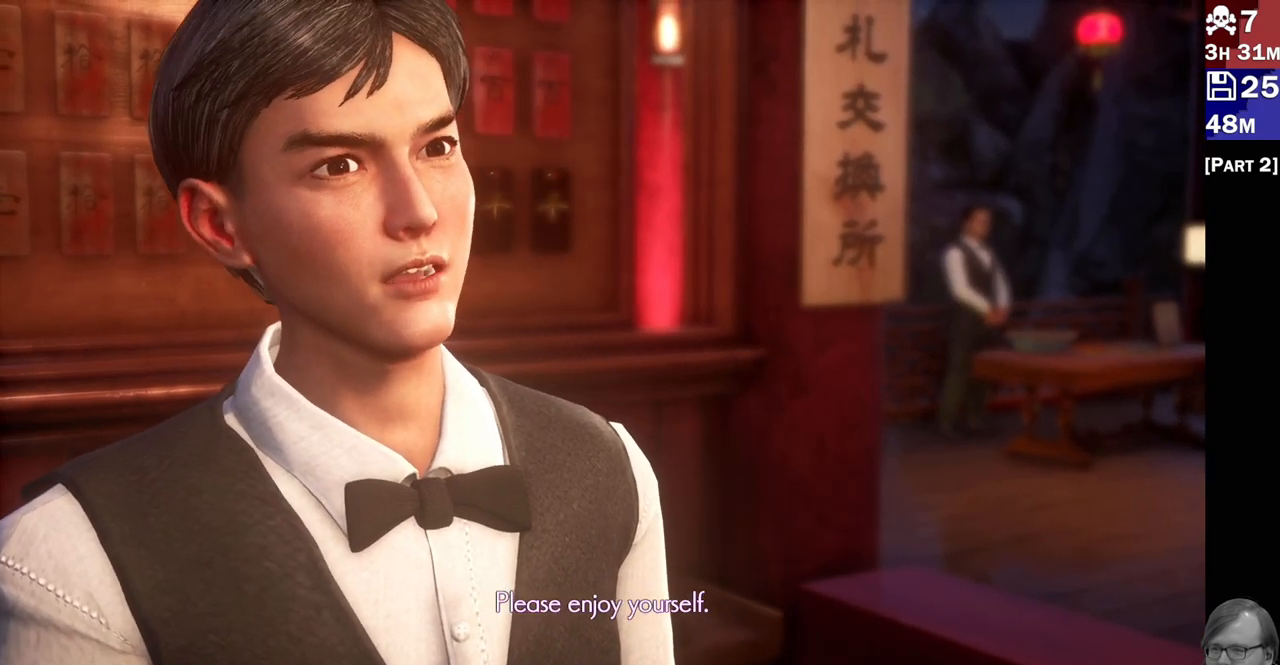
{"buttons": [], "left_stick": "center", "right_stick": "center", "events": []}
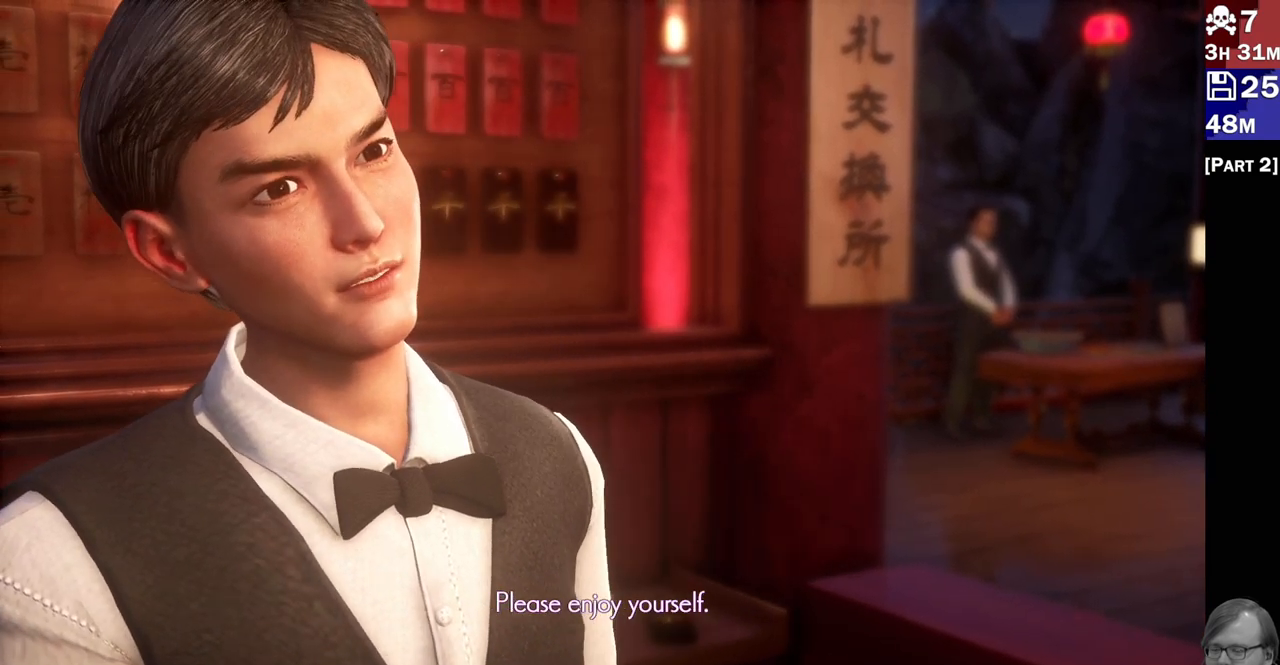
{"buttons": [], "left_stick": "center", "right_stick": "center", "events": []}
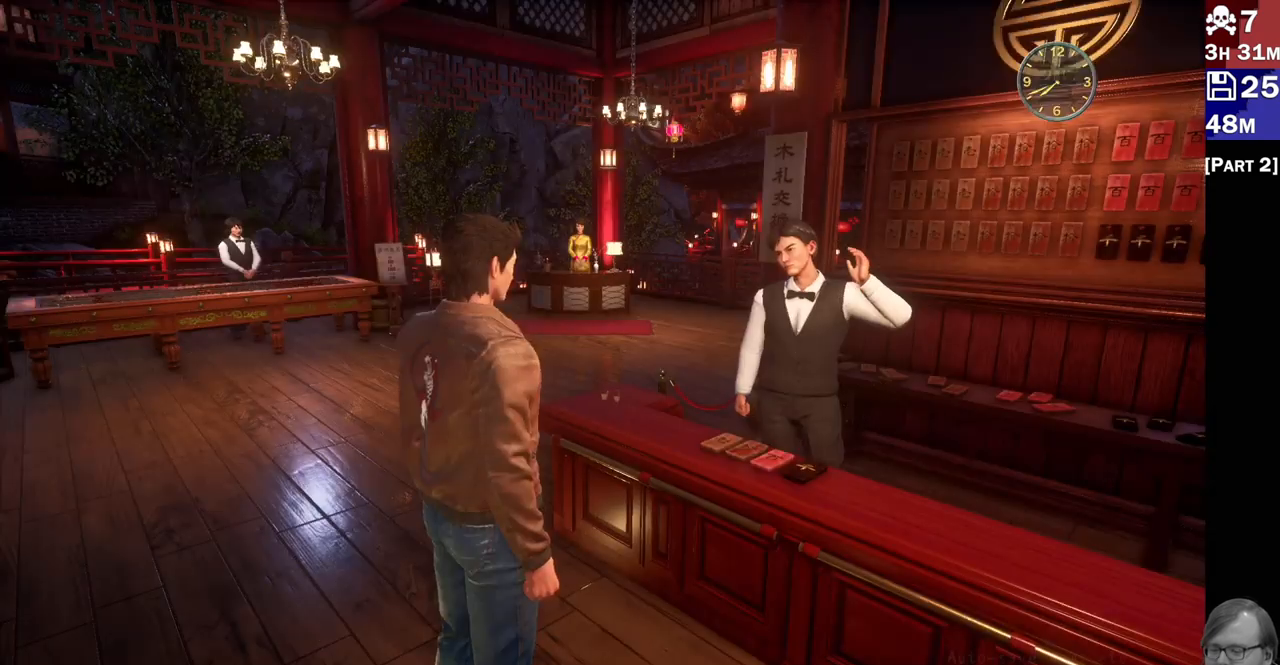
{"buttons": [], "left_stick": "center", "right_stick": "center", "events": [[367, "R1", "down"], [483, "R1", "up"]]}
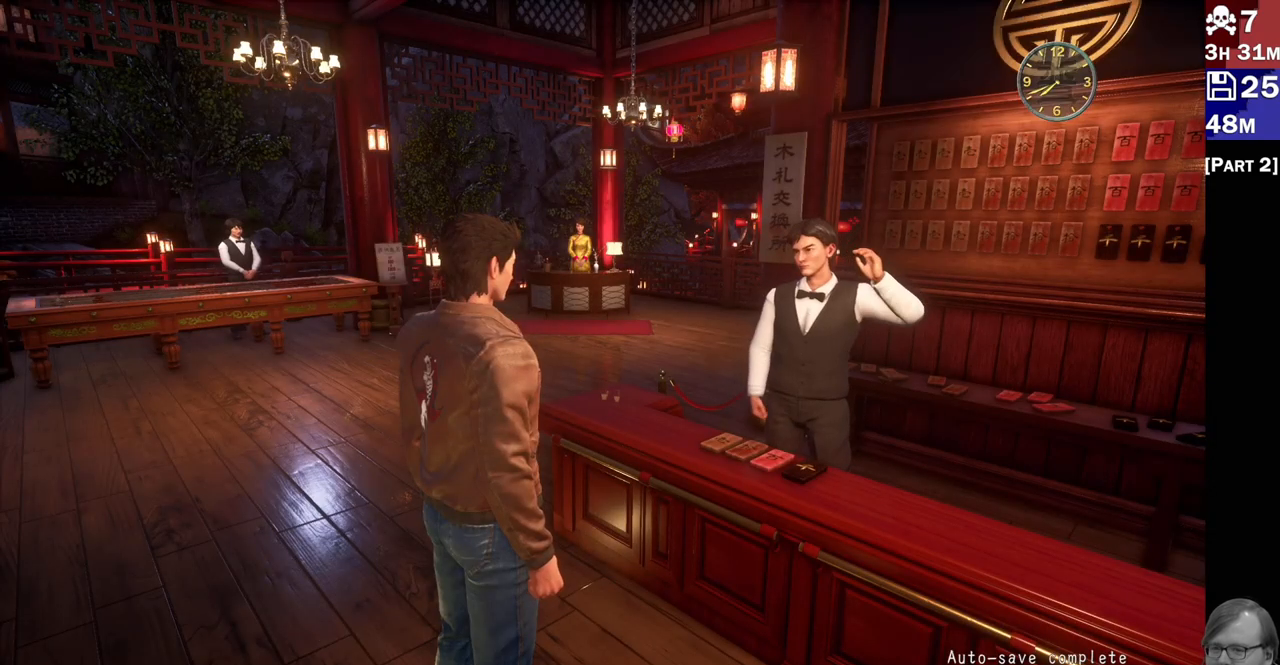
{"buttons": ["R1"], "left_stick": "center", "right_stick": "center", "events": [[467, "R1", "down"]]}
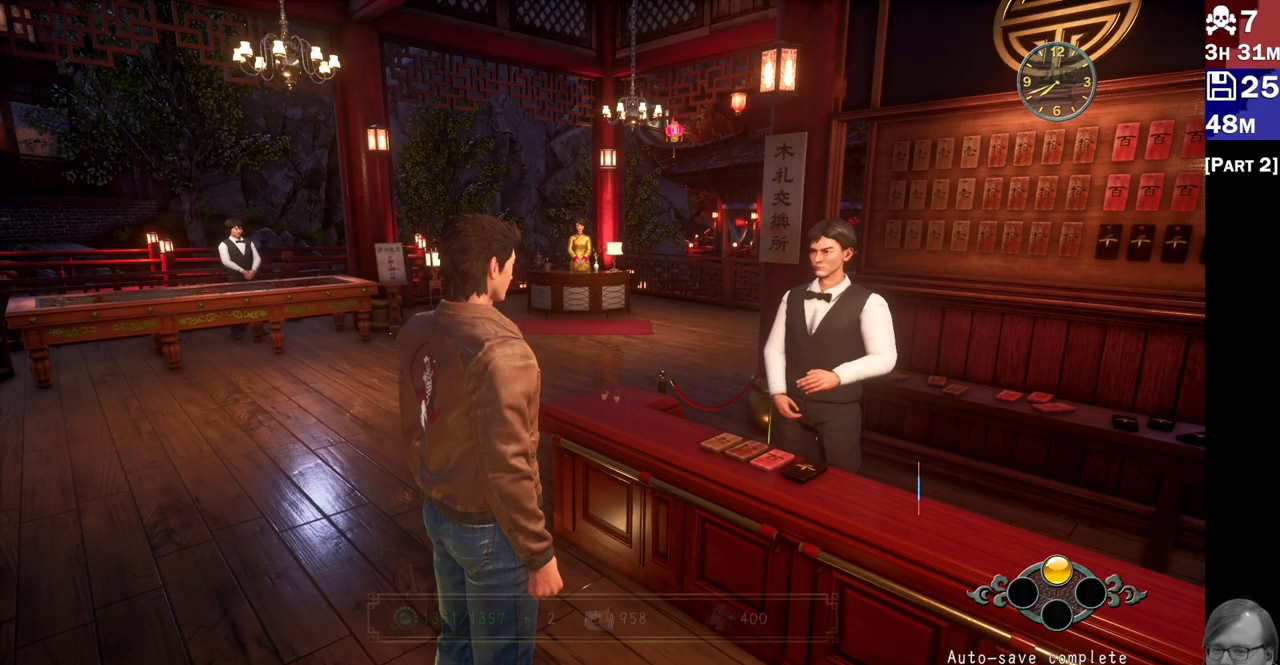
{"buttons": [], "left_stick": "center", "right_stick": "center", "events": [[67, "R1", "up"]]}
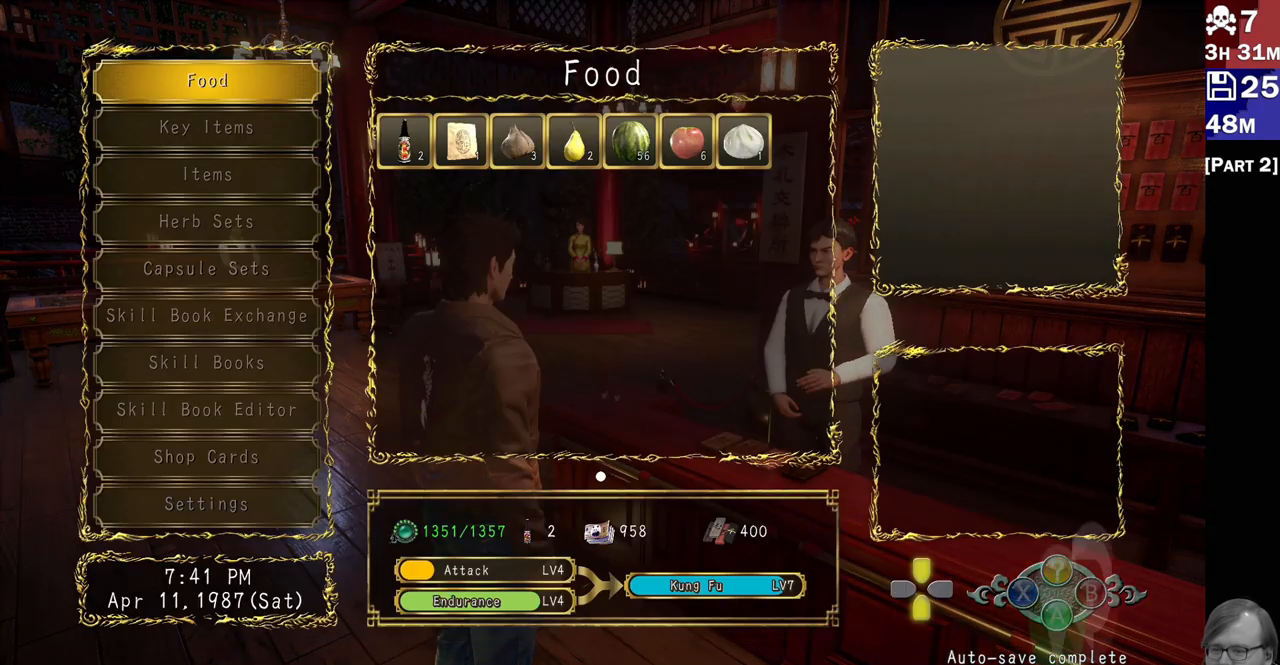
{"buttons": [], "left_stick": "center", "right_stick": "center", "events": []}
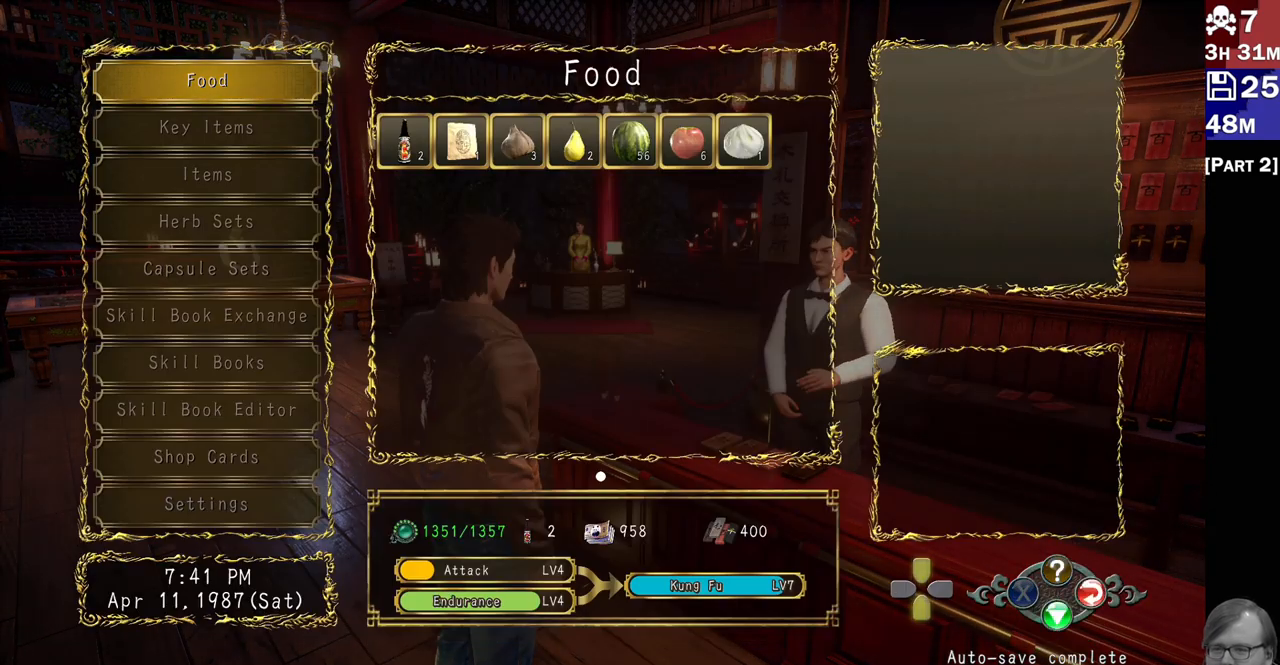
{"buttons": ["CROSS"], "left_stick": "center", "right_stick": "center", "events": [[233, "DPAD_DOWN", "down"], [283, "DPAD_DOWN", "up"], [467, "CROSS", "down"]]}
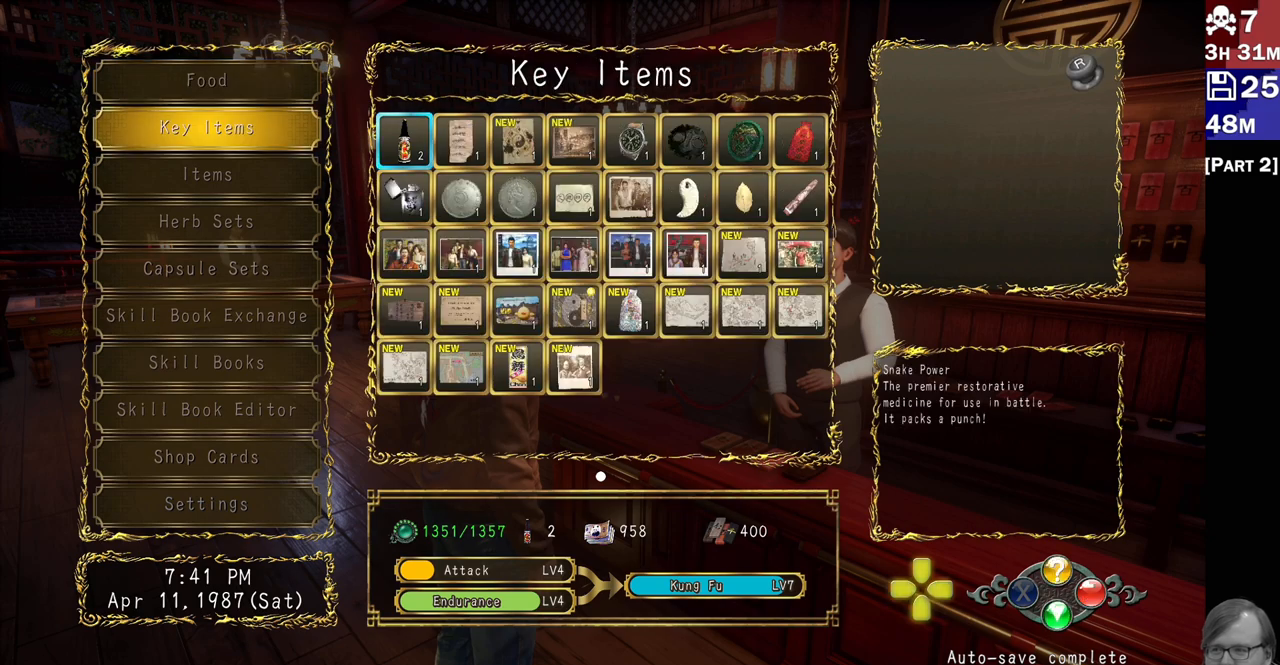
{"buttons": ["DPAD_RIGHT"], "left_stick": "center", "right_stick": "center", "events": [[83, "CROSS", "up"], [367, "DPAD_RIGHT", "down"]]}
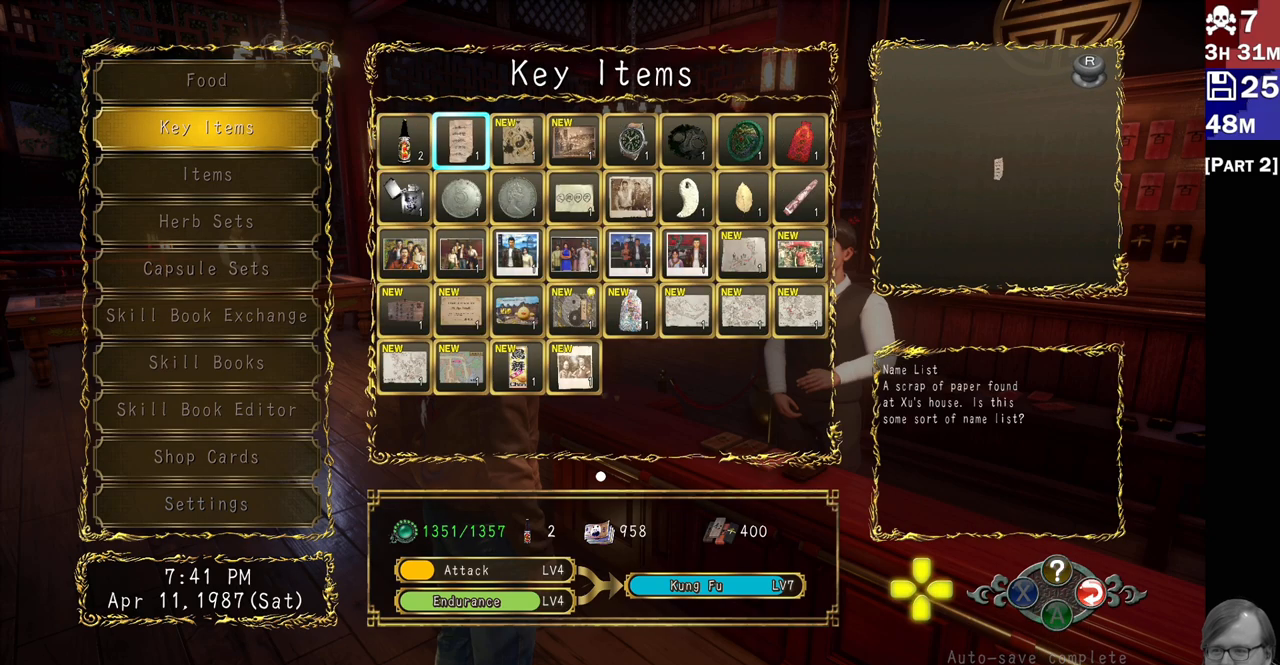
{"buttons": [], "left_stick": "center", "right_stick": "center", "events": [[17, "DPAD_RIGHT", "up"], [67, "DPAD_DOWN", "down"], [167, "DPAD_DOWN", "up"], [250, "DPAD_DOWN", "down"], [350, "DPAD_DOWN", "up"], [433, "DPAD_DOWN", "down"], [500, "DPAD_DOWN", "up"]]}